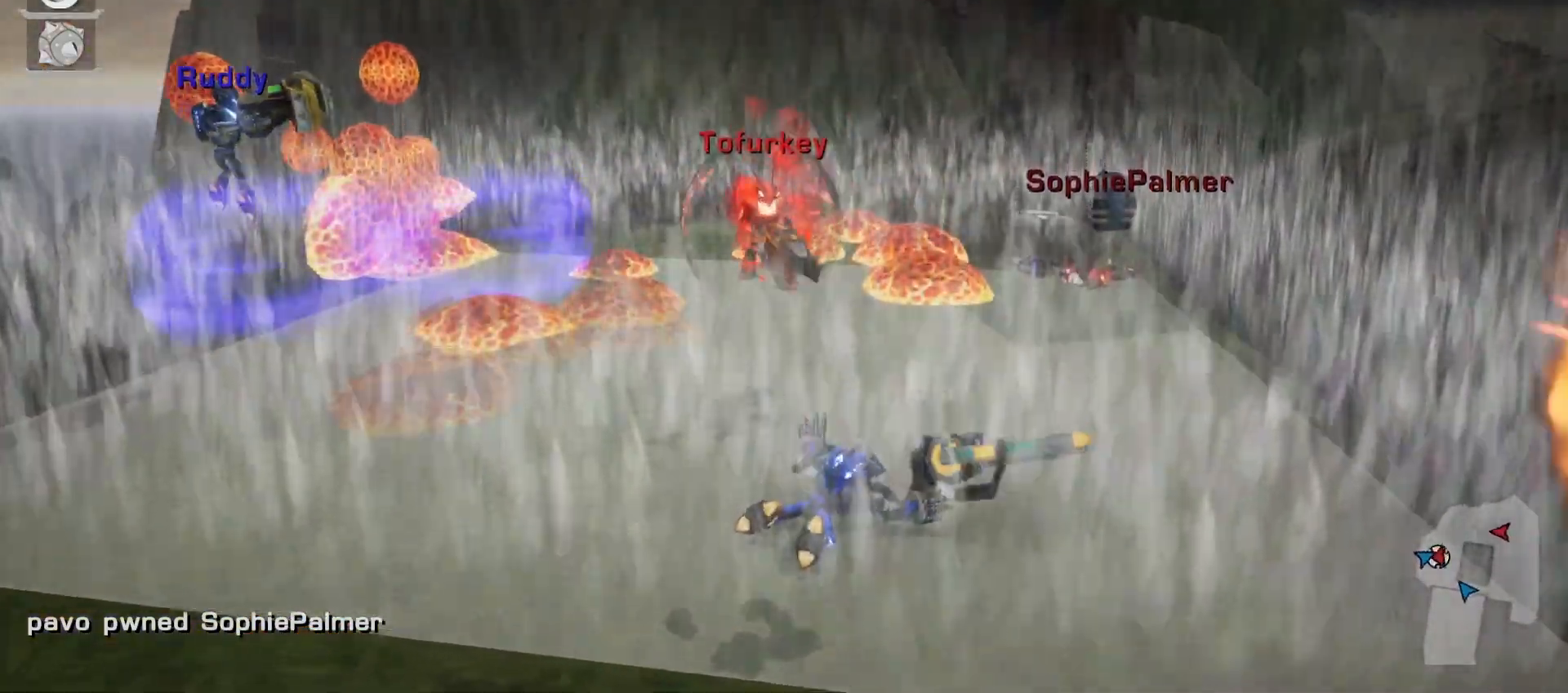
Gameplay with a controller (PlayStation layout); each line is a JSON object with the inputs held at the frame after it (dt_ms = milliseconds from this image to that frame). "events" lists button and stick changes between this image and that frame as [ms after this image, input, new state], when the widget could be followed in between. Not read: L3 R3.
{"dt_ms": 500, "buttons": [], "left_stick": "center", "right_stick": "left", "events": [[383, "right_stick", "left"]]}
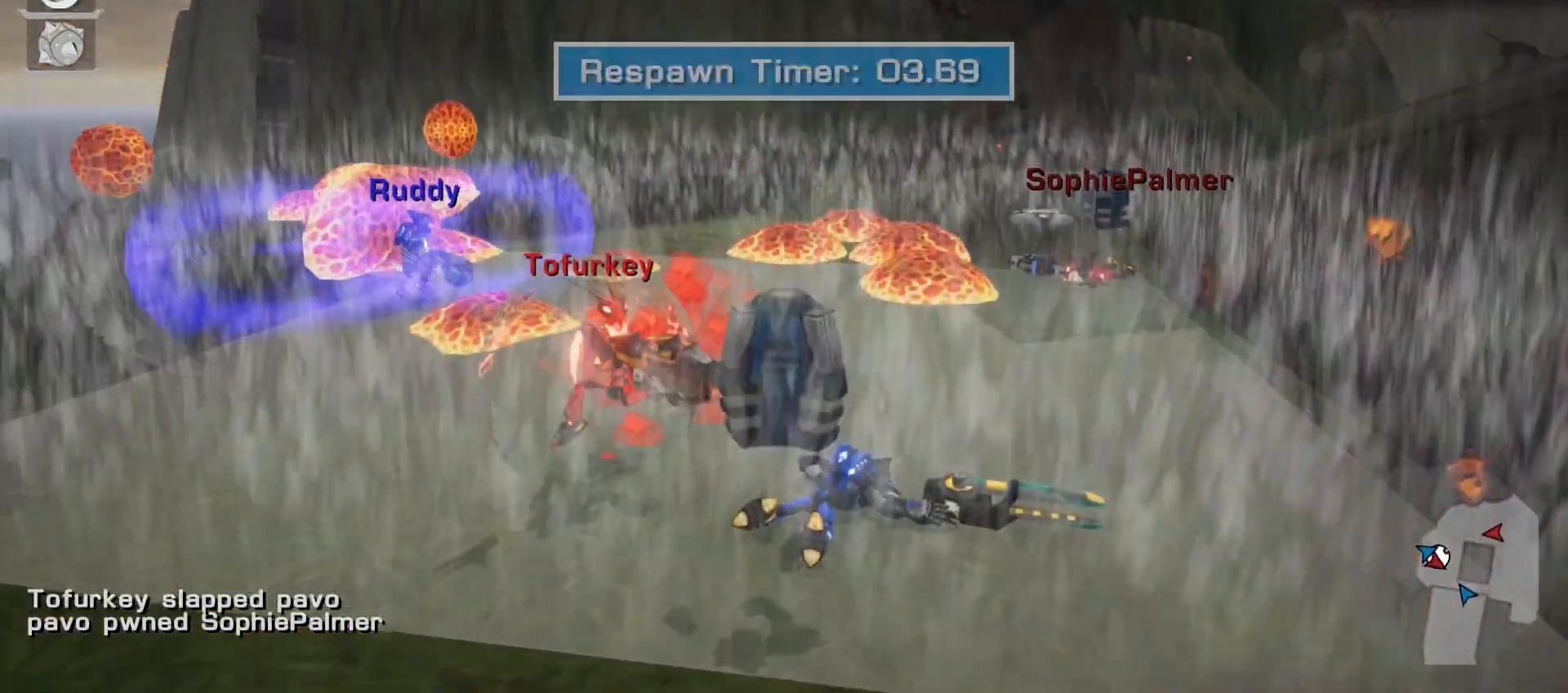
{"dt_ms": 500, "buttons": [], "left_stick": "center", "right_stick": "center", "events": [[133, "right_stick", "center"]]}
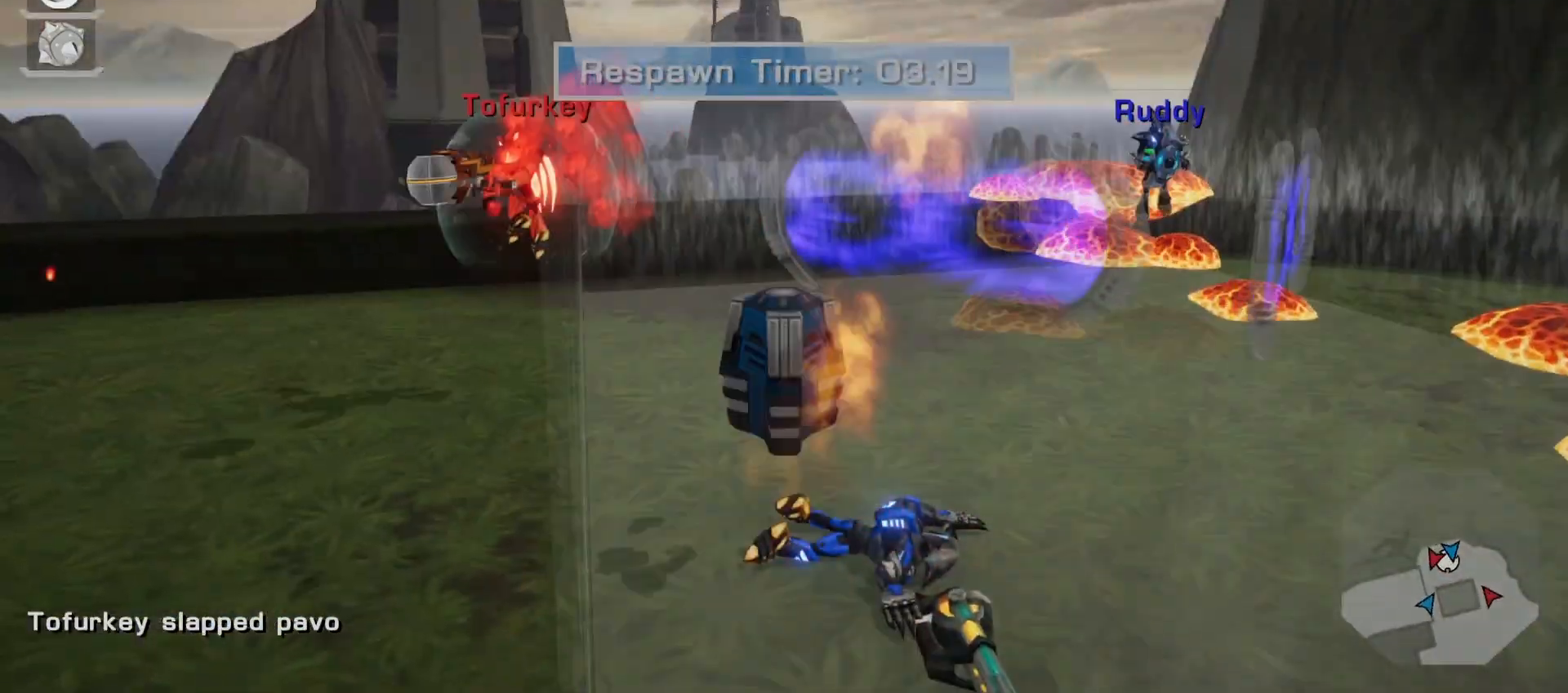
{"dt_ms": 500, "buttons": [], "left_stick": "center", "right_stick": "center", "events": []}
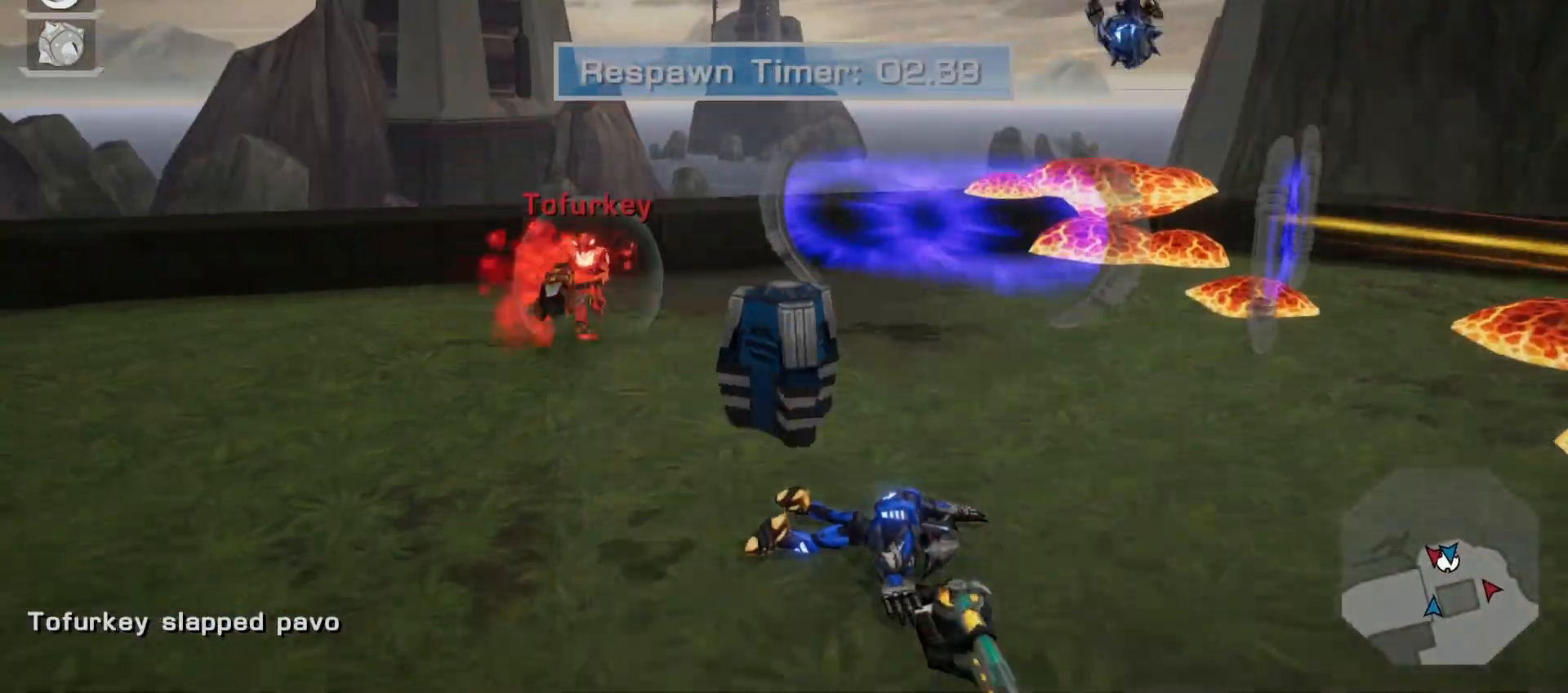
{"dt_ms": 500, "buttons": ["L2"], "left_stick": "center", "right_stick": "center", "events": [[267, "L2", "down"]]}
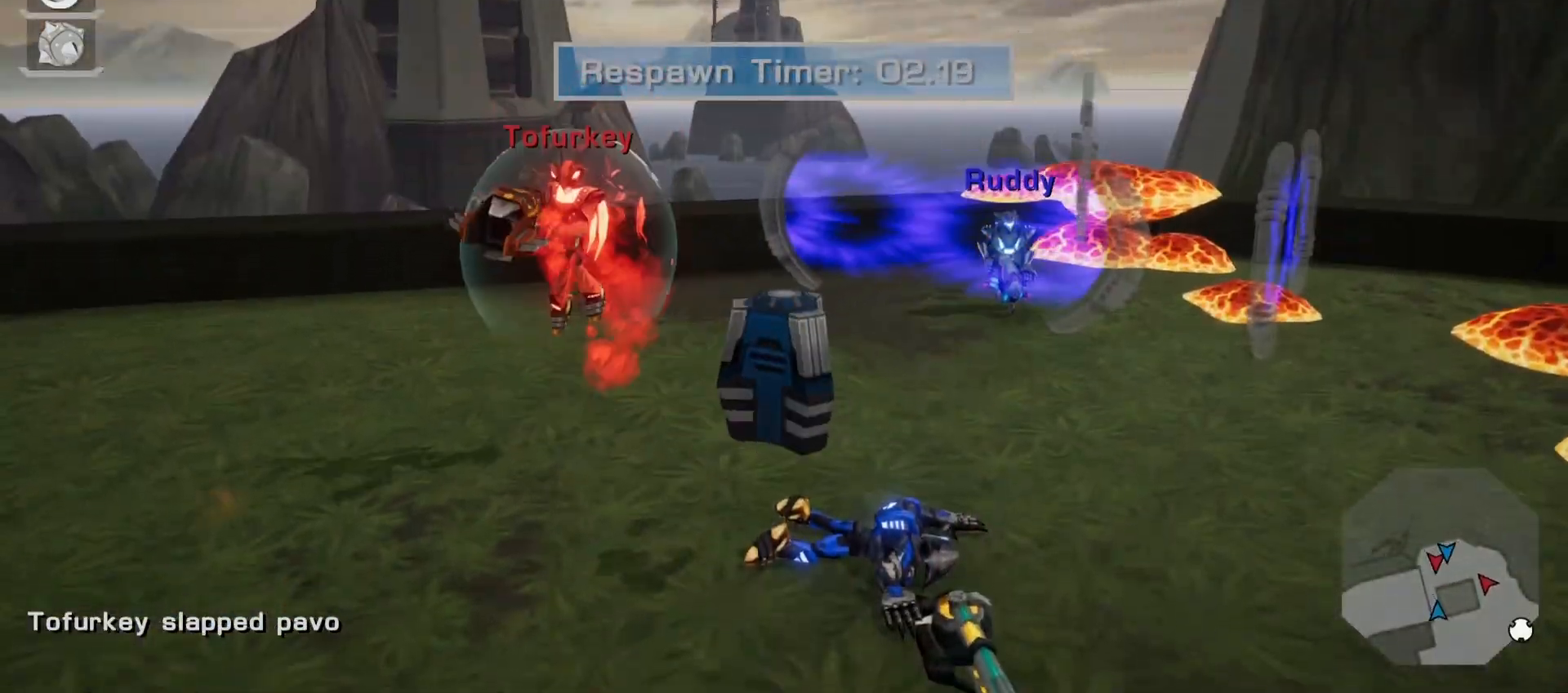
{"dt_ms": 500, "buttons": ["L2"], "left_stick": "center", "right_stick": "center", "events": []}
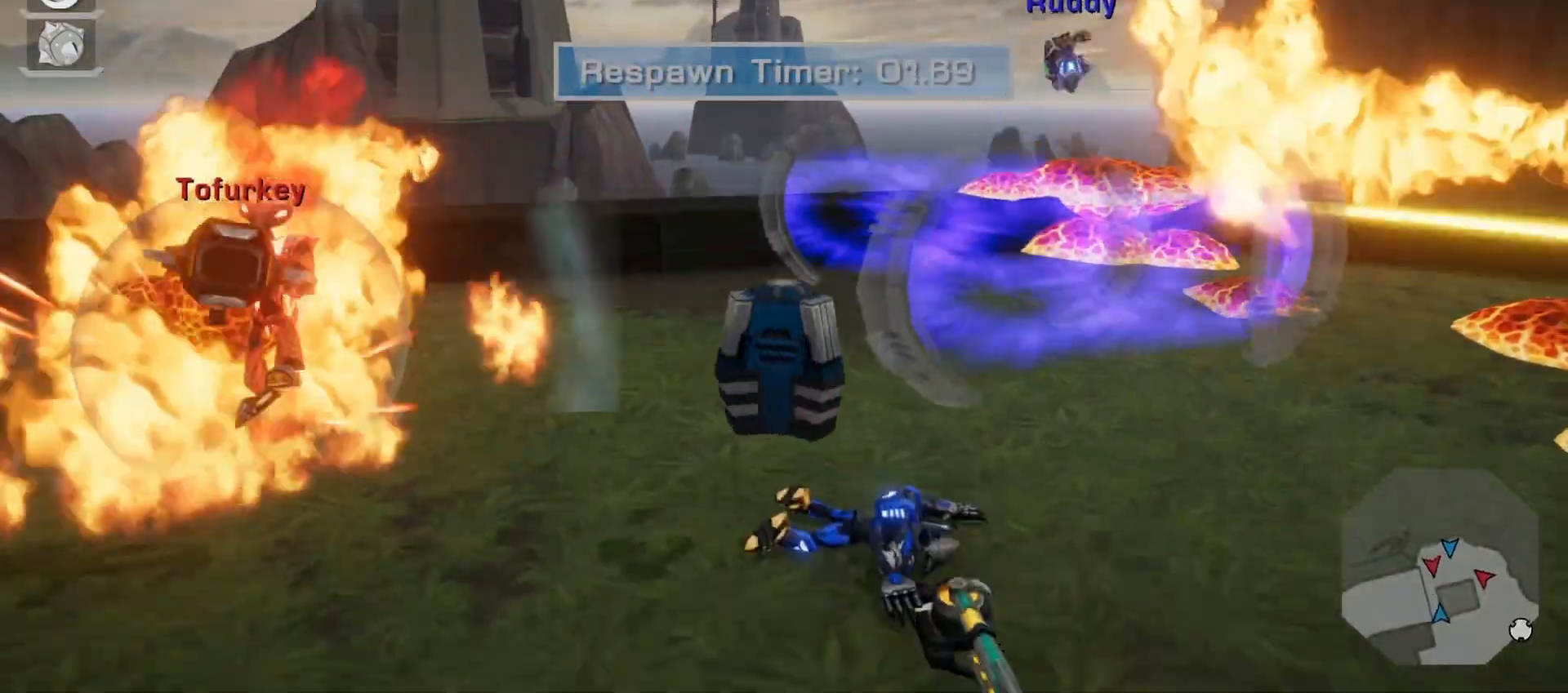
{"dt_ms": 500, "buttons": [], "left_stick": "center", "right_stick": "center"}
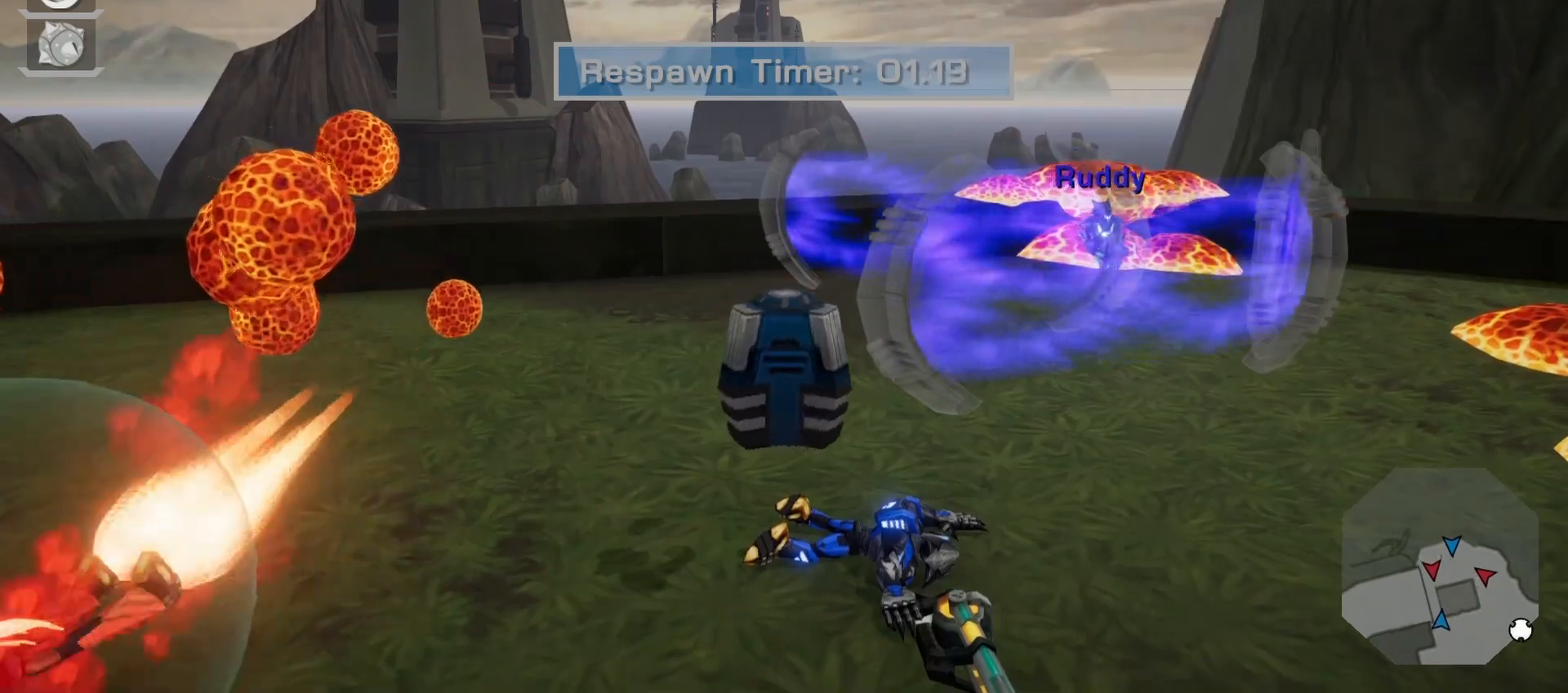
{"dt_ms": 500, "buttons": [], "left_stick": "center", "right_stick": "center", "events": []}
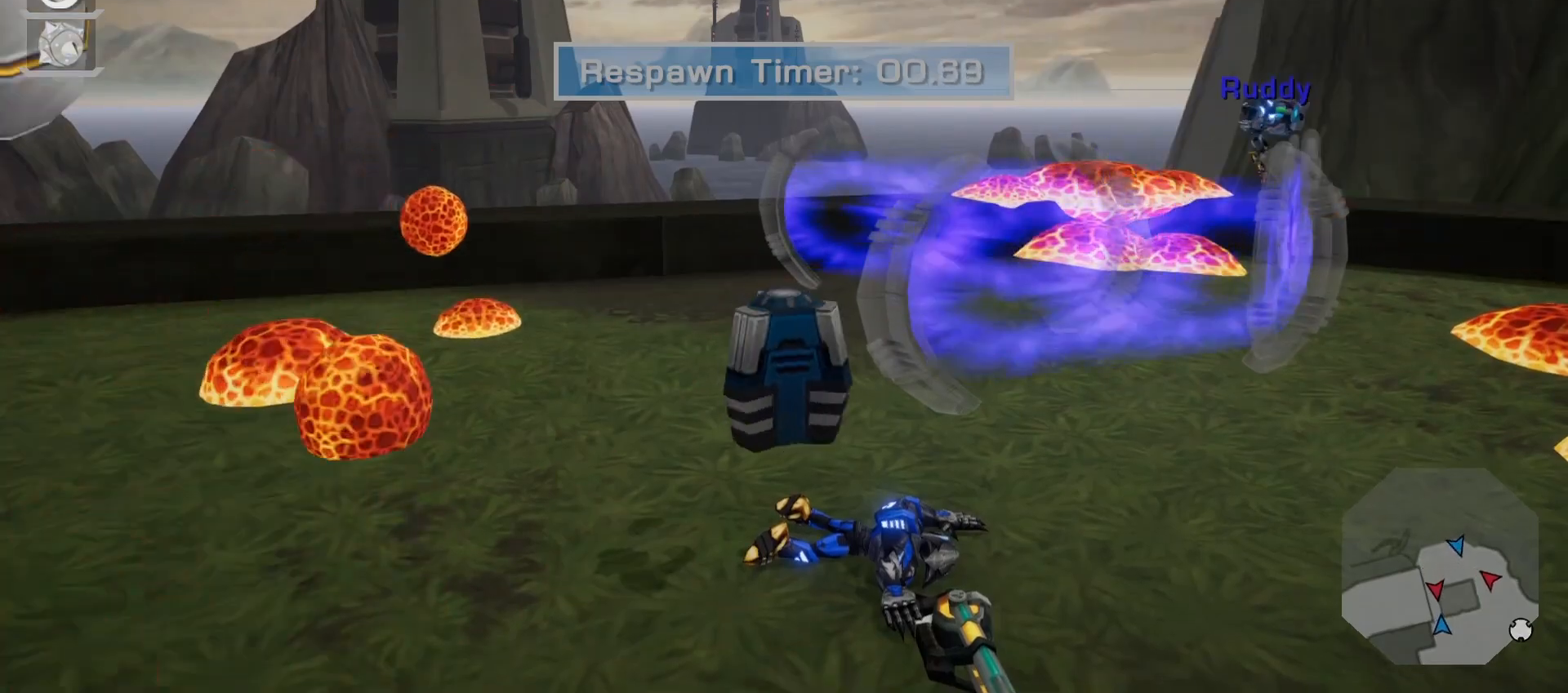
{"dt_ms": 500, "buttons": [], "left_stick": "center", "right_stick": "center", "events": [[350, "CROSS", "down"], [450, "CROSS", "up"]]}
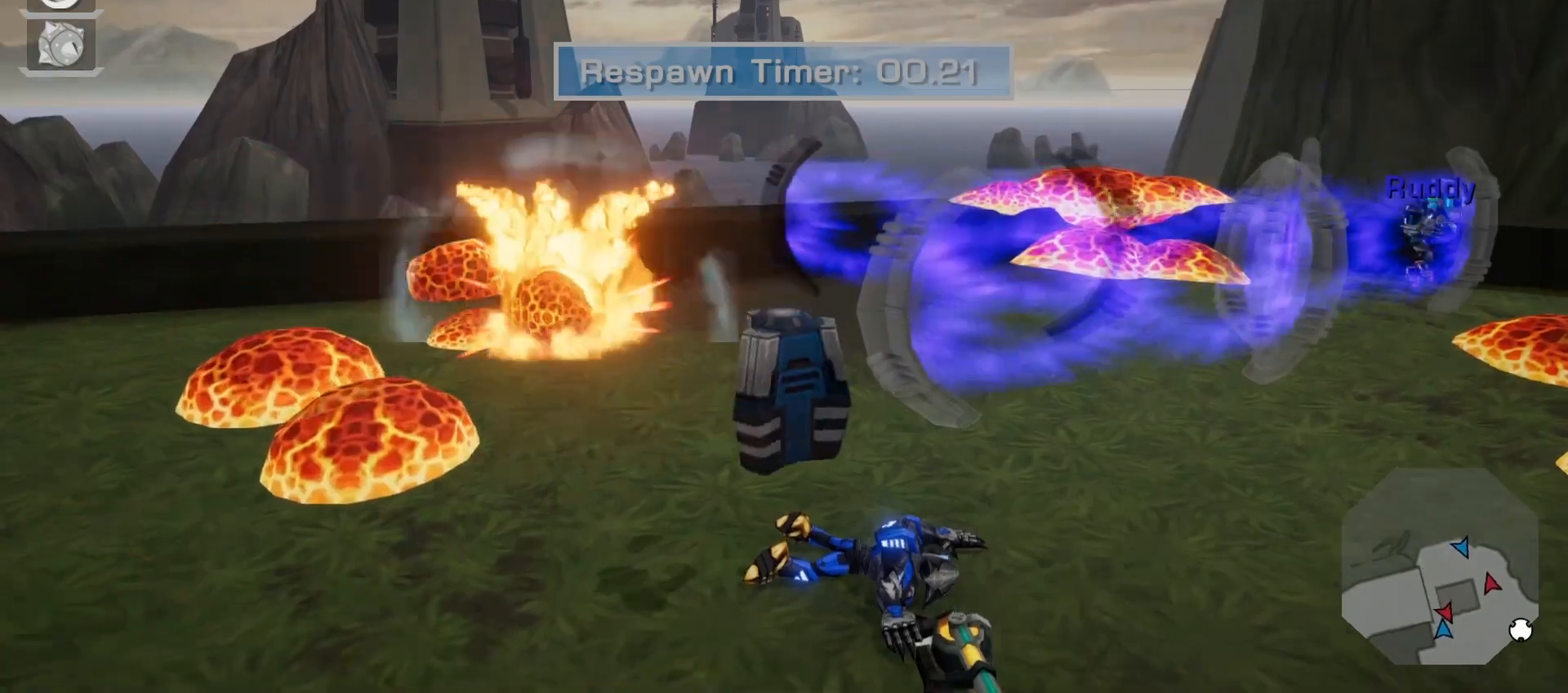
{"dt_ms": 500, "buttons": [], "left_stick": "center", "right_stick": "center", "events": [[17, "CROSS", "down"], [133, "CROSS", "up"], [200, "CROSS", "down"], [417, "CROSS", "up"]]}
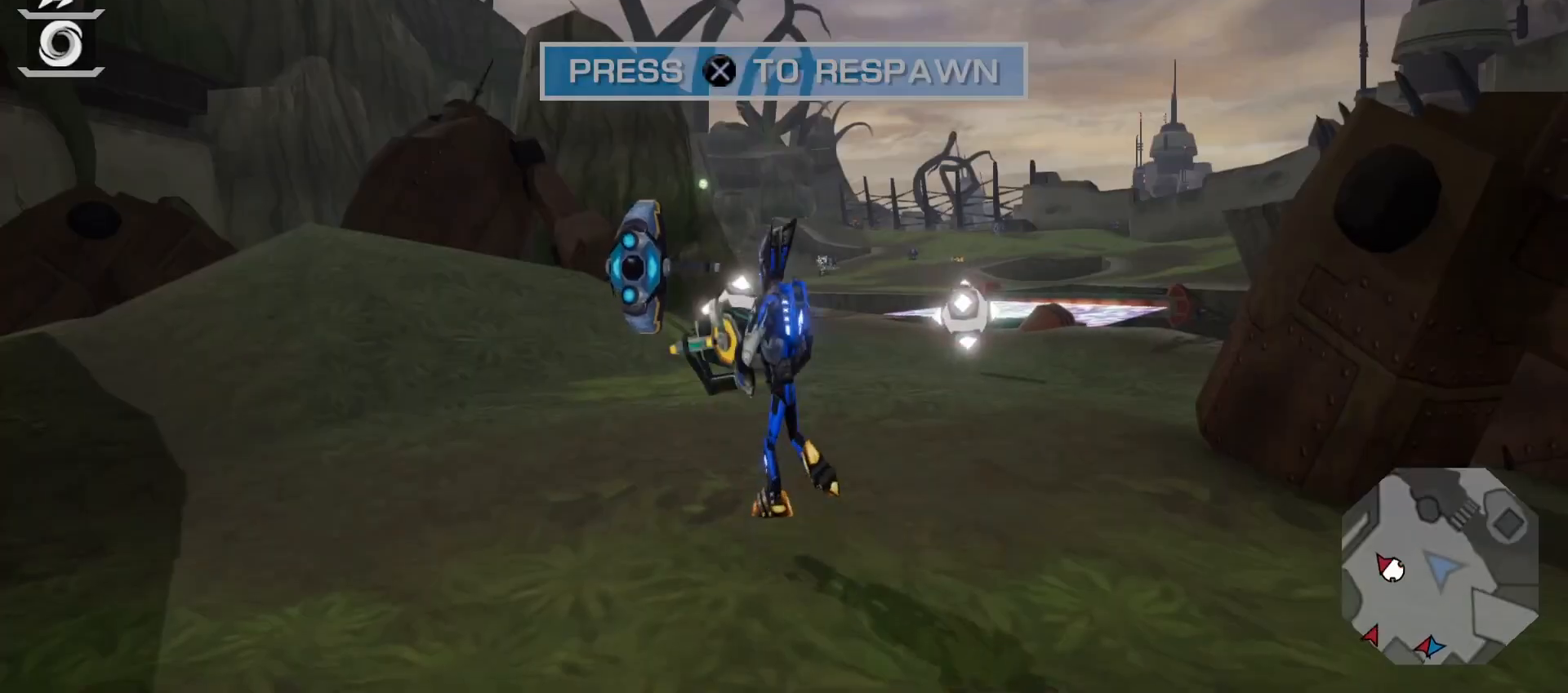
{"dt_ms": 500, "buttons": [], "left_stick": "up", "right_stick": "center", "events": [[150, "left_stick", "up"], [267, "right_stick", "down-right"], [417, "CIRCLE", "down"], [433, "CIRCLE", "up"], [450, "right_stick", "center"]]}
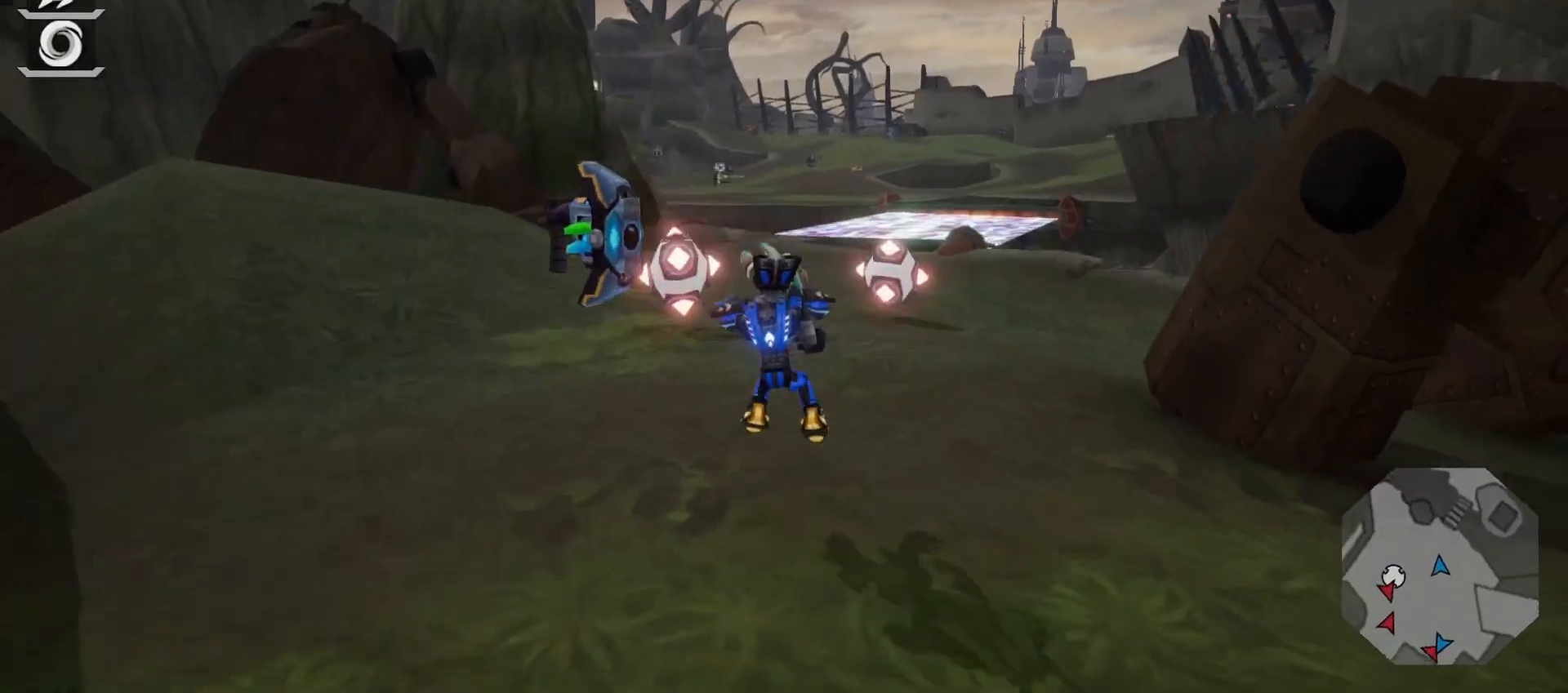
{"dt_ms": 500, "buttons": [], "left_stick": "up", "right_stick": "right", "events": [[450, "right_stick", "right"]]}
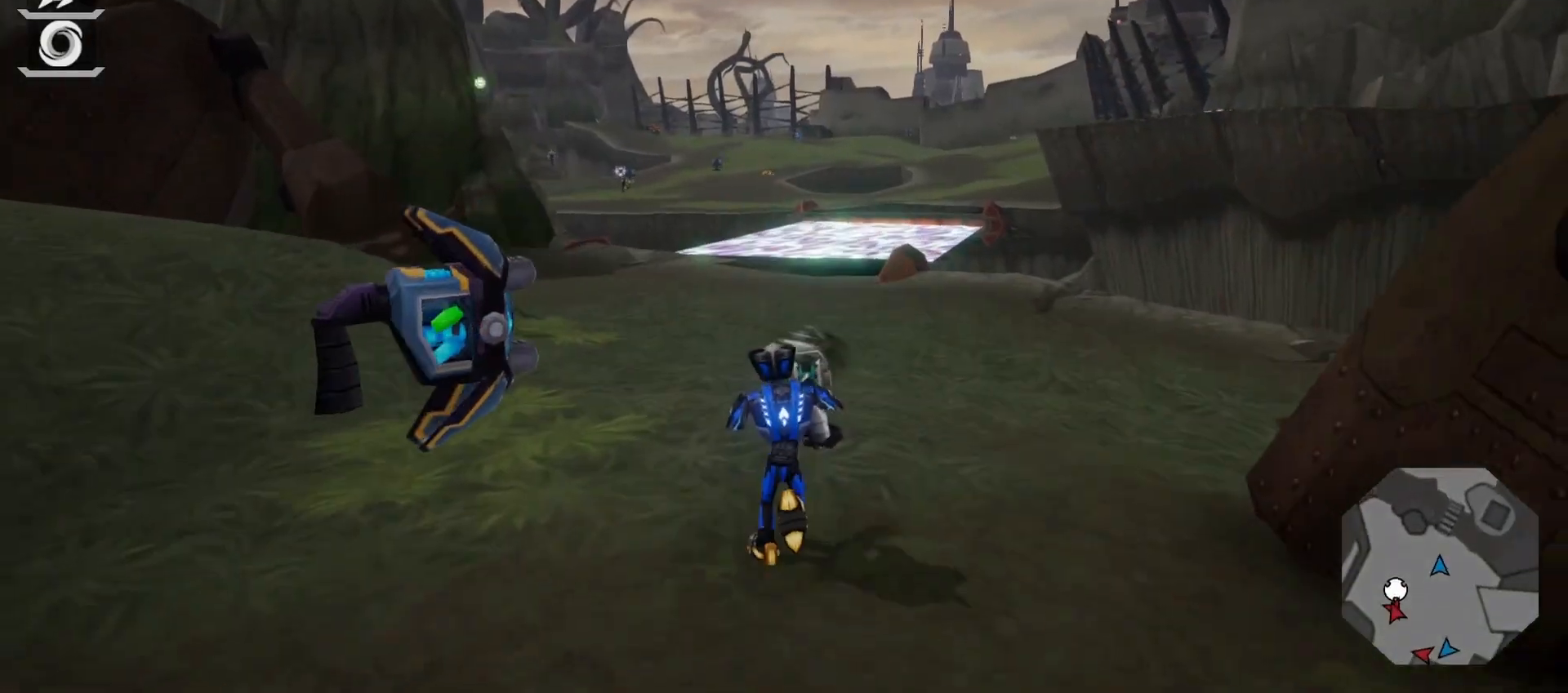
{"dt_ms": 500, "buttons": [], "left_stick": "right", "right_stick": "center", "events": [[50, "left_stick", "left"], [183, "left_stick", "down"], [250, "CIRCLE", "down"], [250, "left_stick", "down-right"], [267, "CIRCLE", "up"], [350, "left_stick", "right"], [383, "right_stick", "center"]]}
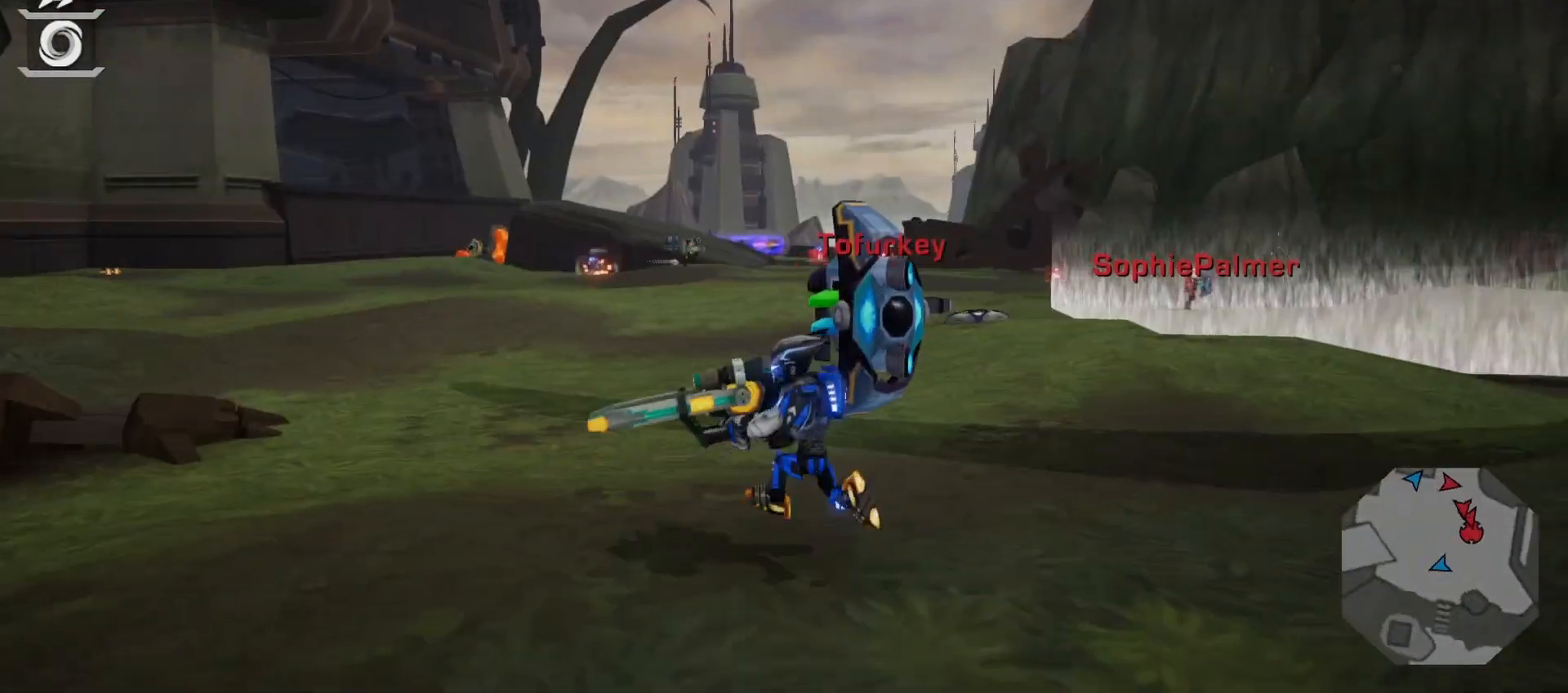
{"dt_ms": 500, "buttons": [], "left_stick": "up-right", "right_stick": "center", "events": [[50, "right_stick", "right"], [200, "left_stick", "up-right"], [283, "right_stick", "center"], [317, "left_stick", "up"], [483, "left_stick", "up-right"]]}
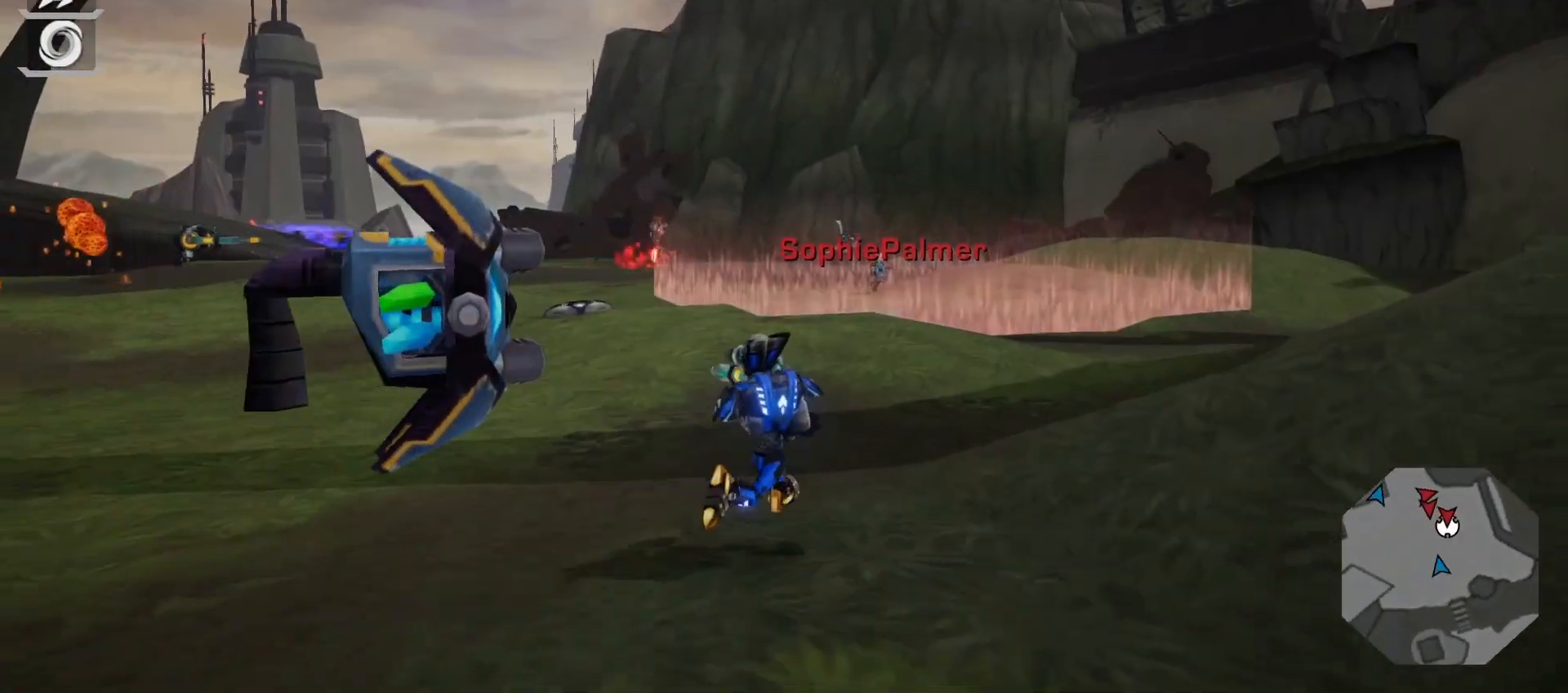
{"dt_ms": 500, "buttons": [], "left_stick": "center", "right_stick": "center", "events": [[167, "left_stick", "up"], [317, "left_stick", "center"], [317, "right_stick", "left"], [433, "right_stick", "center"]]}
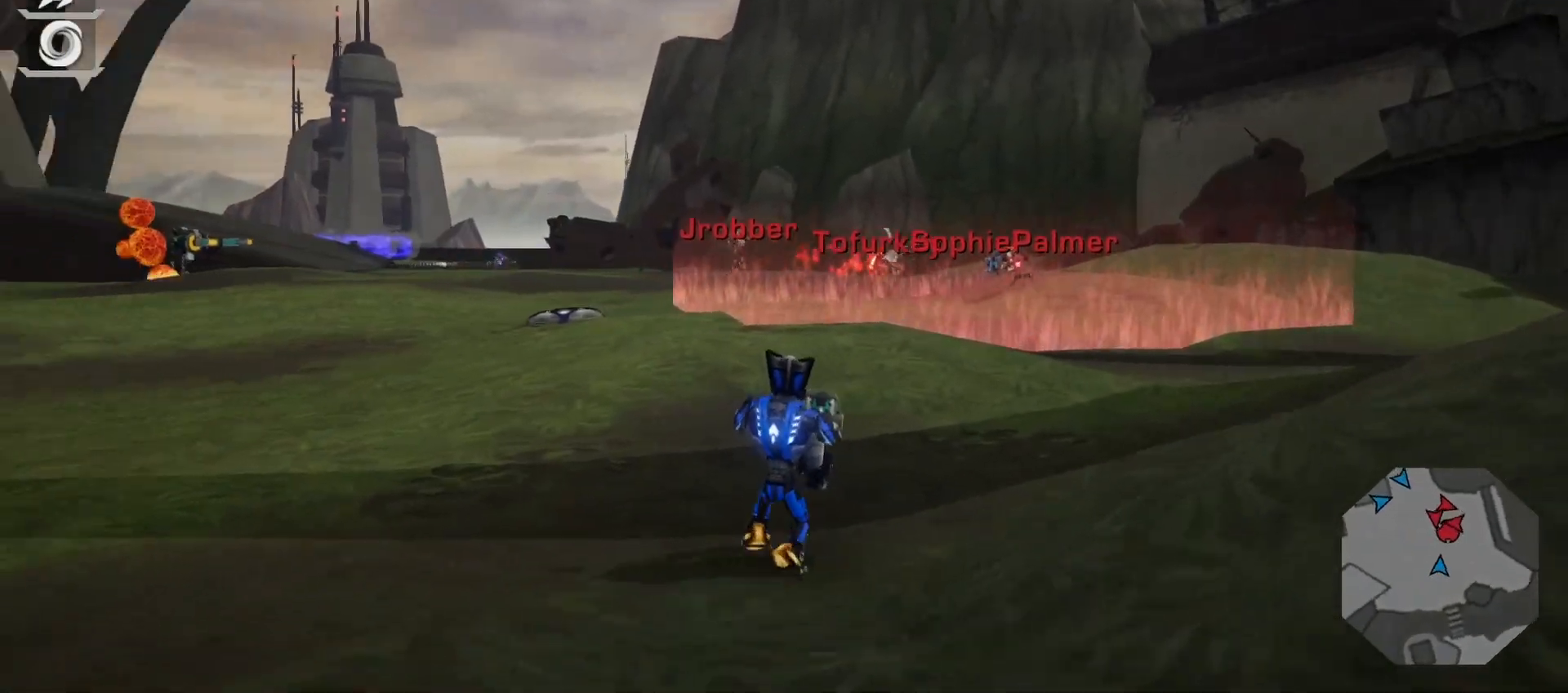
{"dt_ms": 500, "buttons": [], "left_stick": "up-left", "right_stick": "right"}
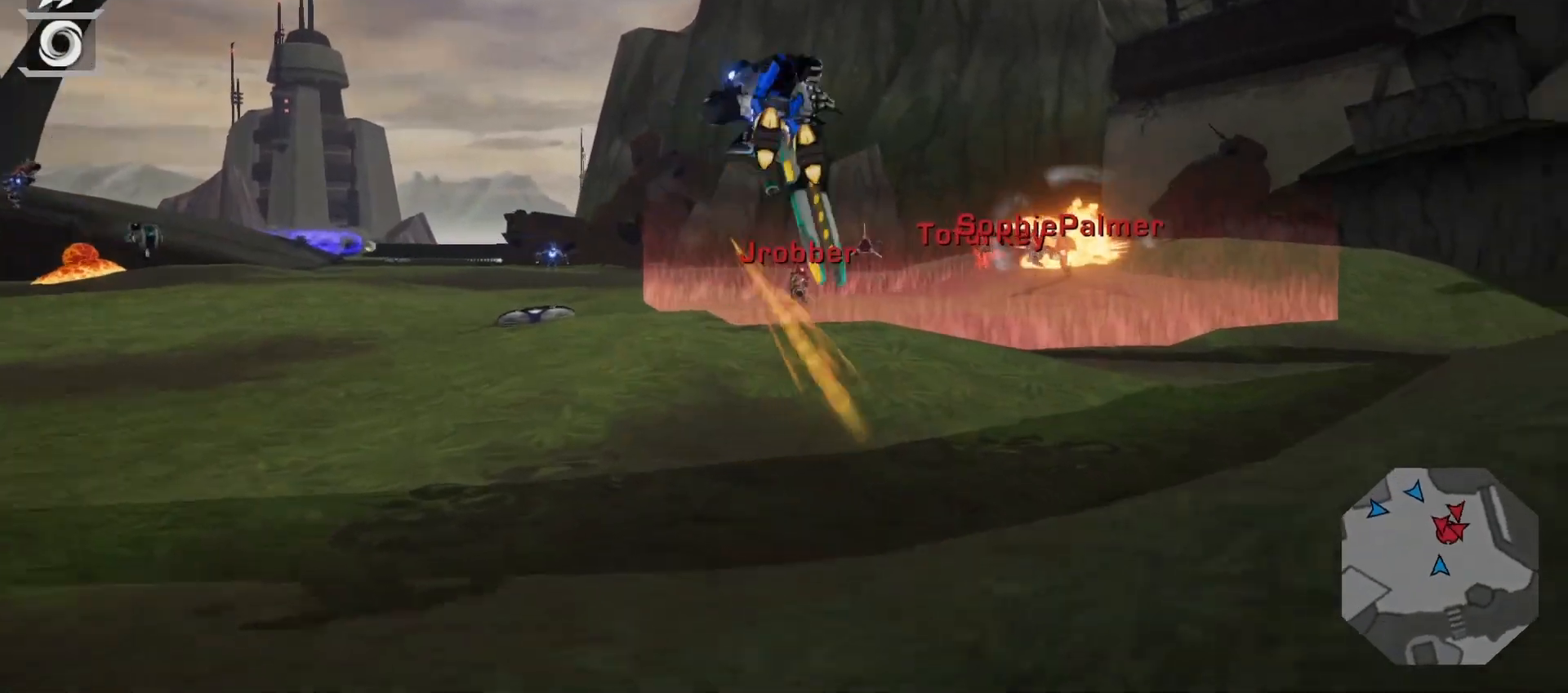
{"dt_ms": 1000, "buttons": [], "left_stick": "center", "right_stick": "center"}
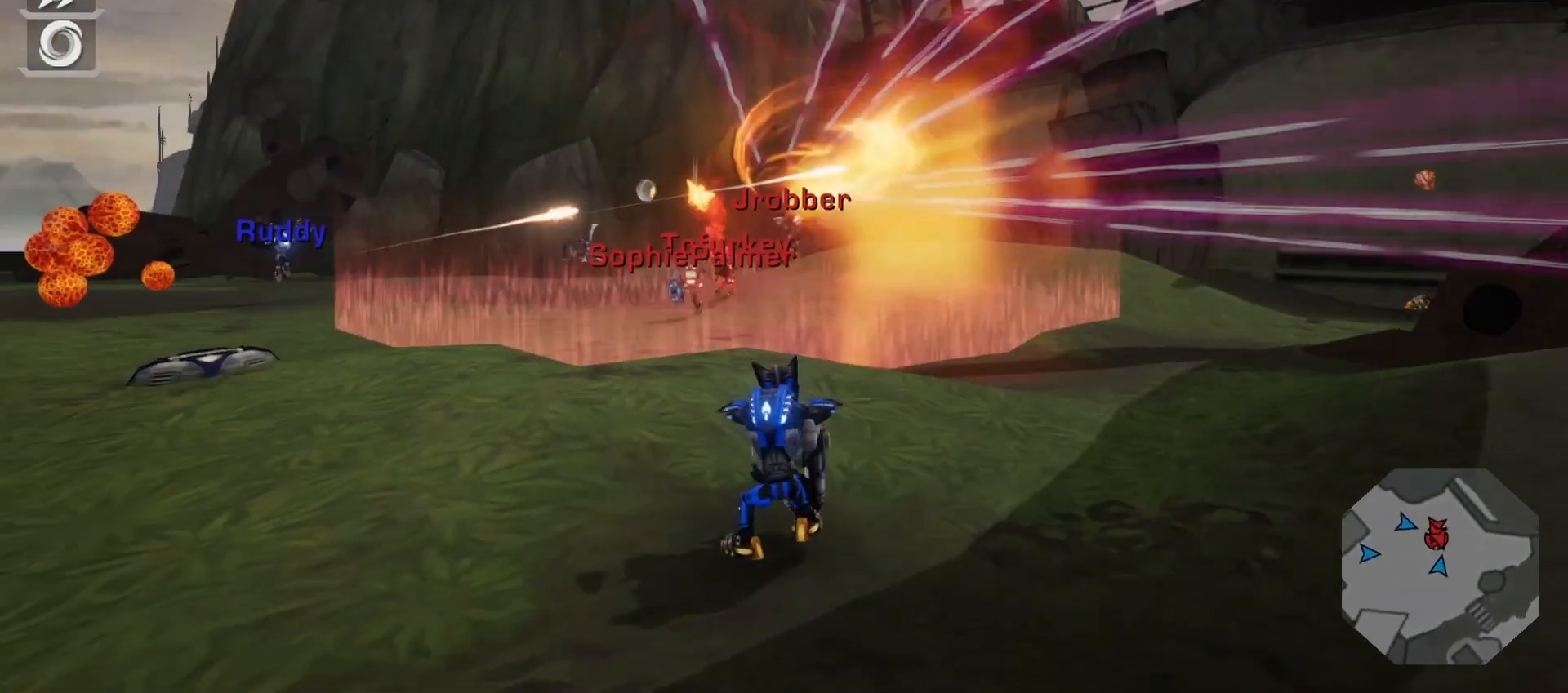
{"dt_ms": 500, "buttons": [], "left_stick": "center", "right_stick": "center", "events": [[17, "L1", "down"], [17, "R1", "down"], [167, "L1", "up"], [167, "R1", "up"], [233, "L1", "down"], [383, "L1", "up"]]}
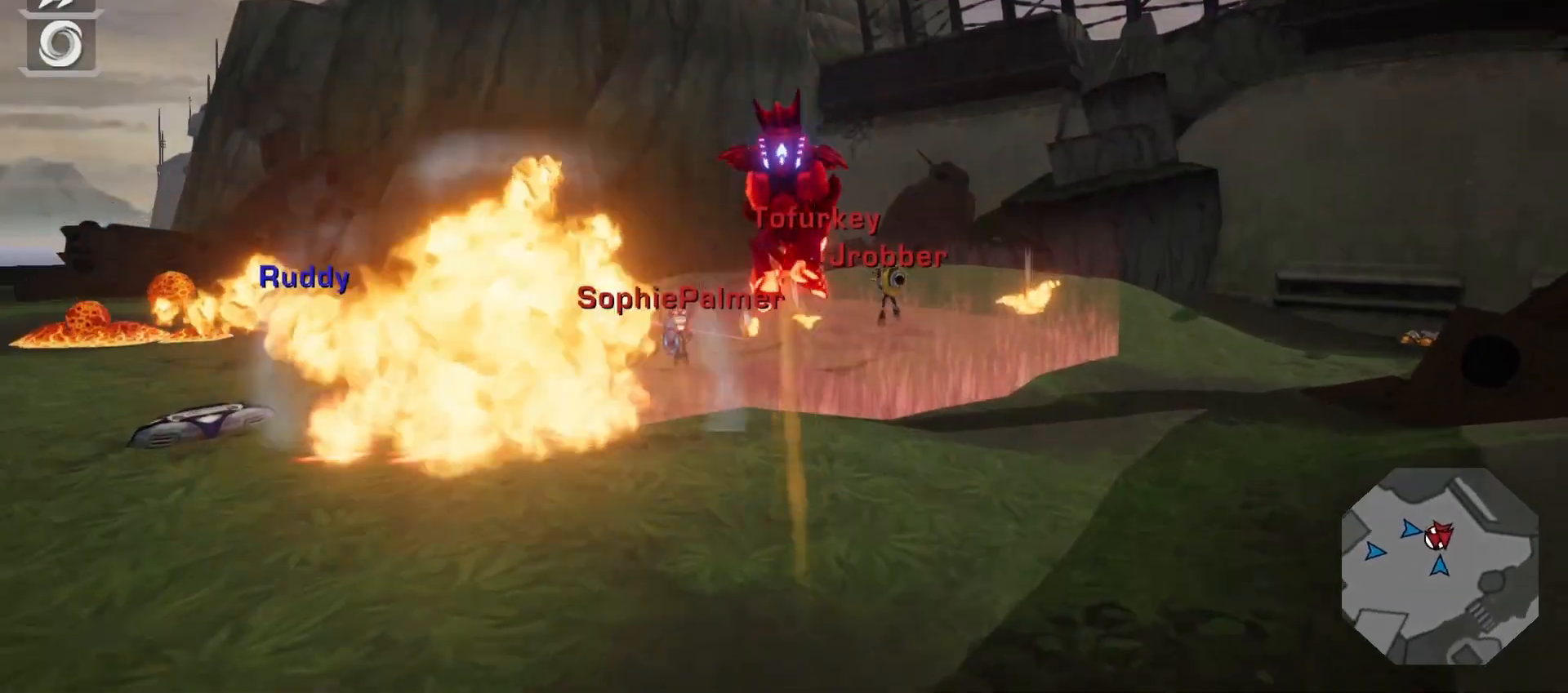
{"dt_ms": 500, "buttons": [], "left_stick": "center", "right_stick": "center"}
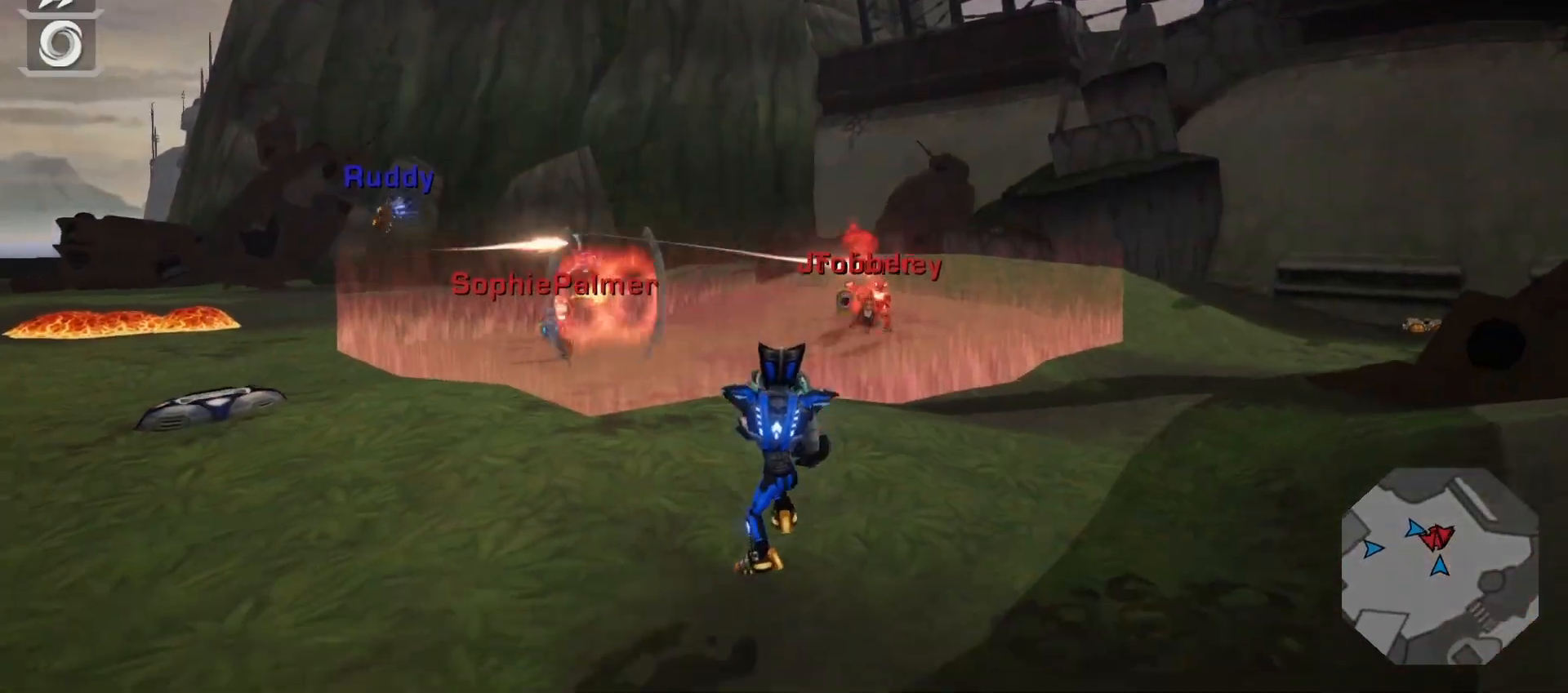
{"dt_ms": 500, "buttons": [], "left_stick": "center", "right_stick": "center", "events": [[67, "L1", "down"], [133, "R1", "down"], [133, "left_stick", "up-left"], [217, "L1", "up"], [267, "L1", "down"], [267, "R2", "down"], [300, "R1", "up"], [317, "R2", "up"], [367, "left_stick", "center"], [433, "L1", "up"]]}
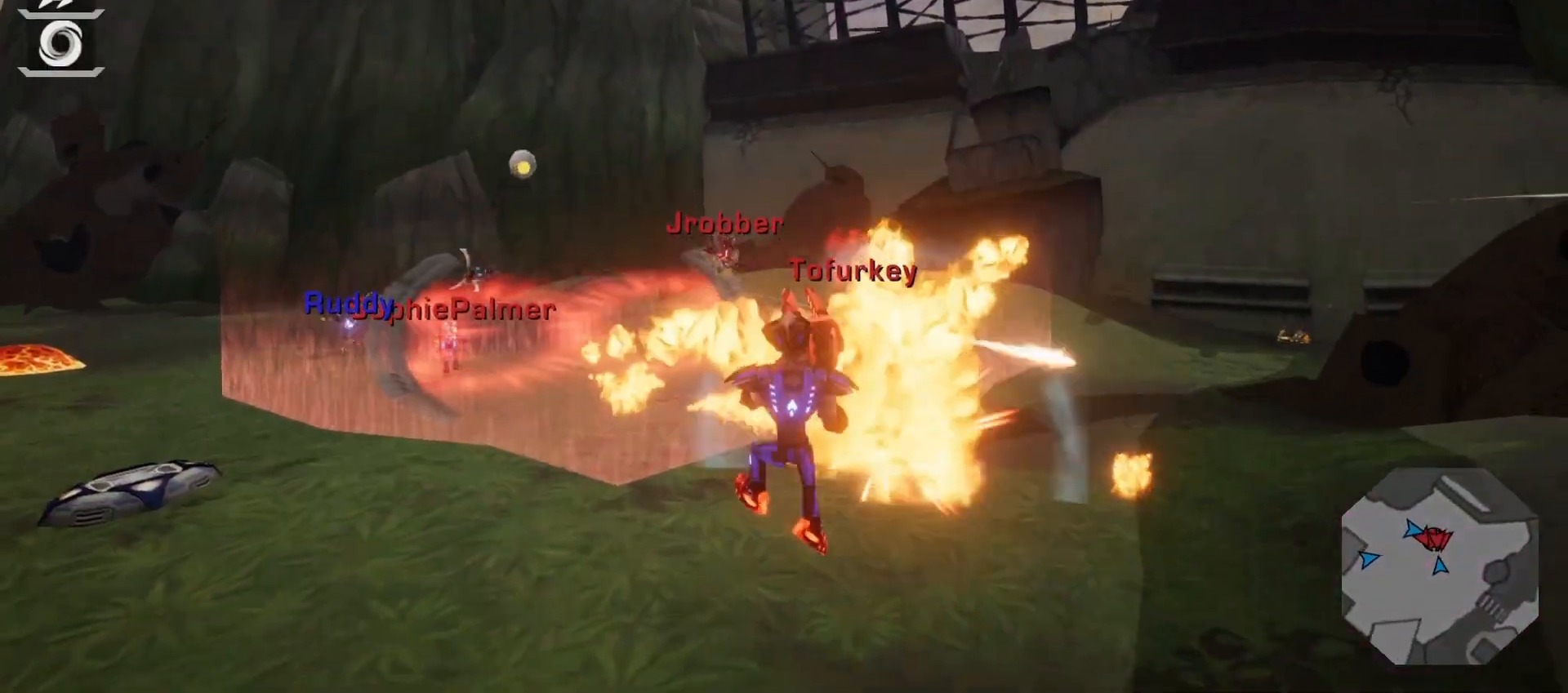
{"dt_ms": 500, "buttons": ["CROSS", "TRIANGLE"], "left_stick": "up-left", "right_stick": "center"}
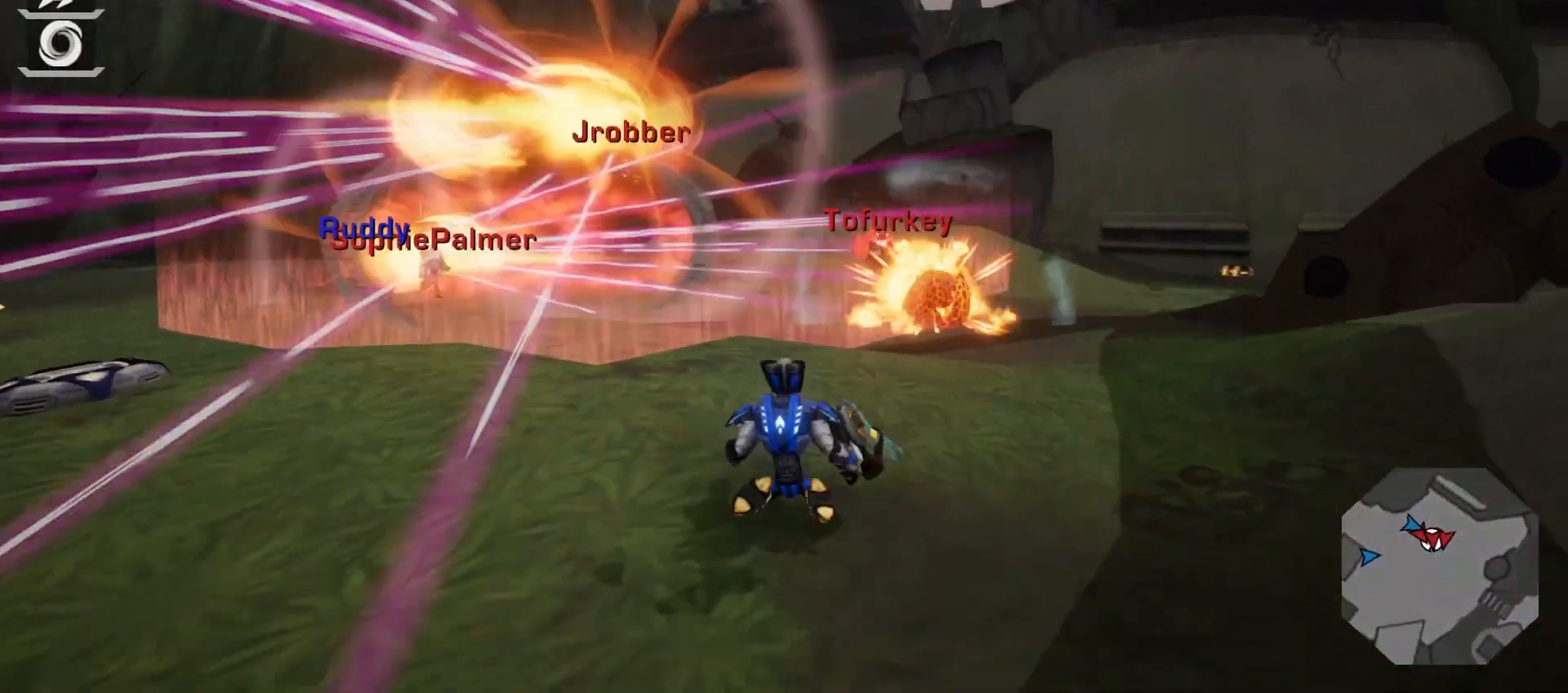
{"dt_ms": 500, "buttons": ["L2"], "left_stick": "center", "right_stick": "center", "events": [[200, "CROSS", "up"], [267, "TRIANGLE", "up"], [283, "CIRCLE", "down"], [300, "left_stick", "center"], [350, "CIRCLE", "up"], [417, "L2", "down"]]}
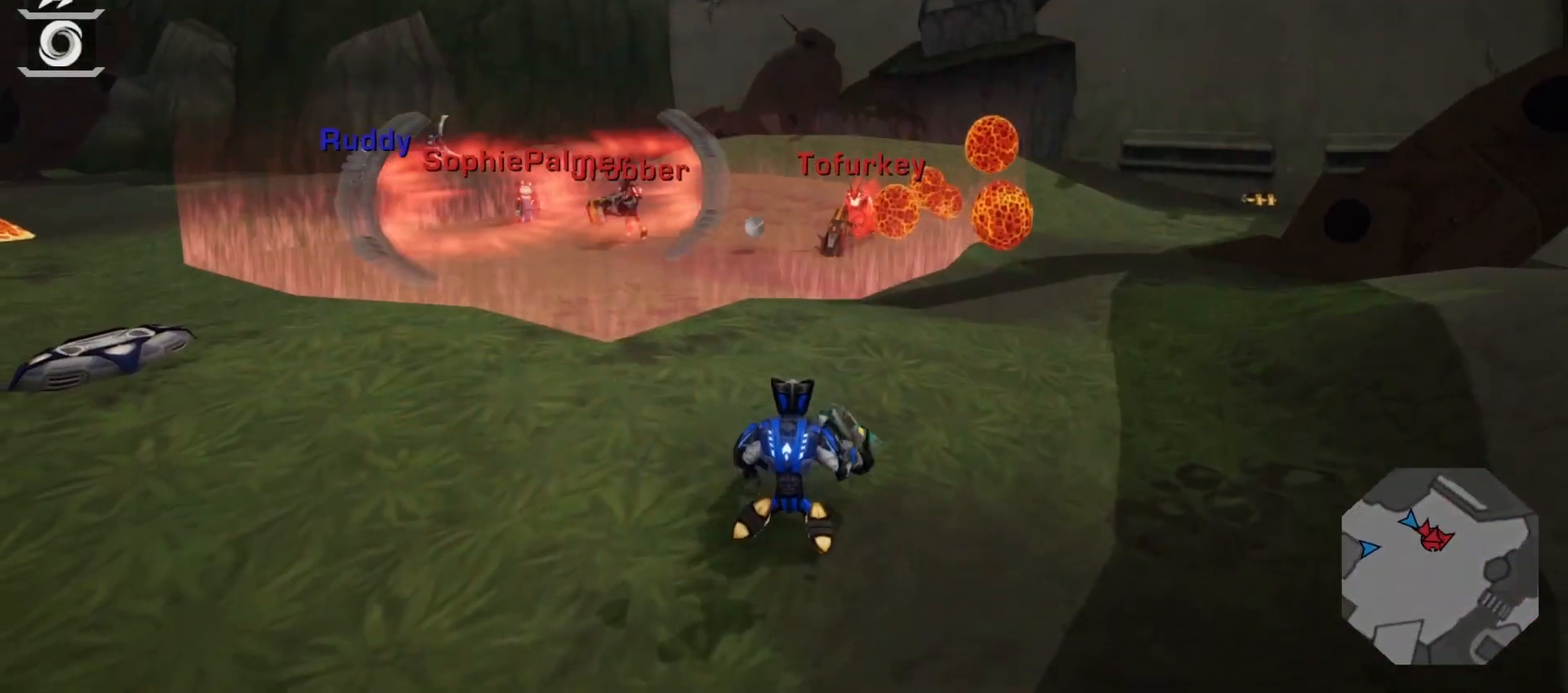
{"dt_ms": 500, "buttons": ["L2"], "left_stick": "center", "right_stick": "center", "events": []}
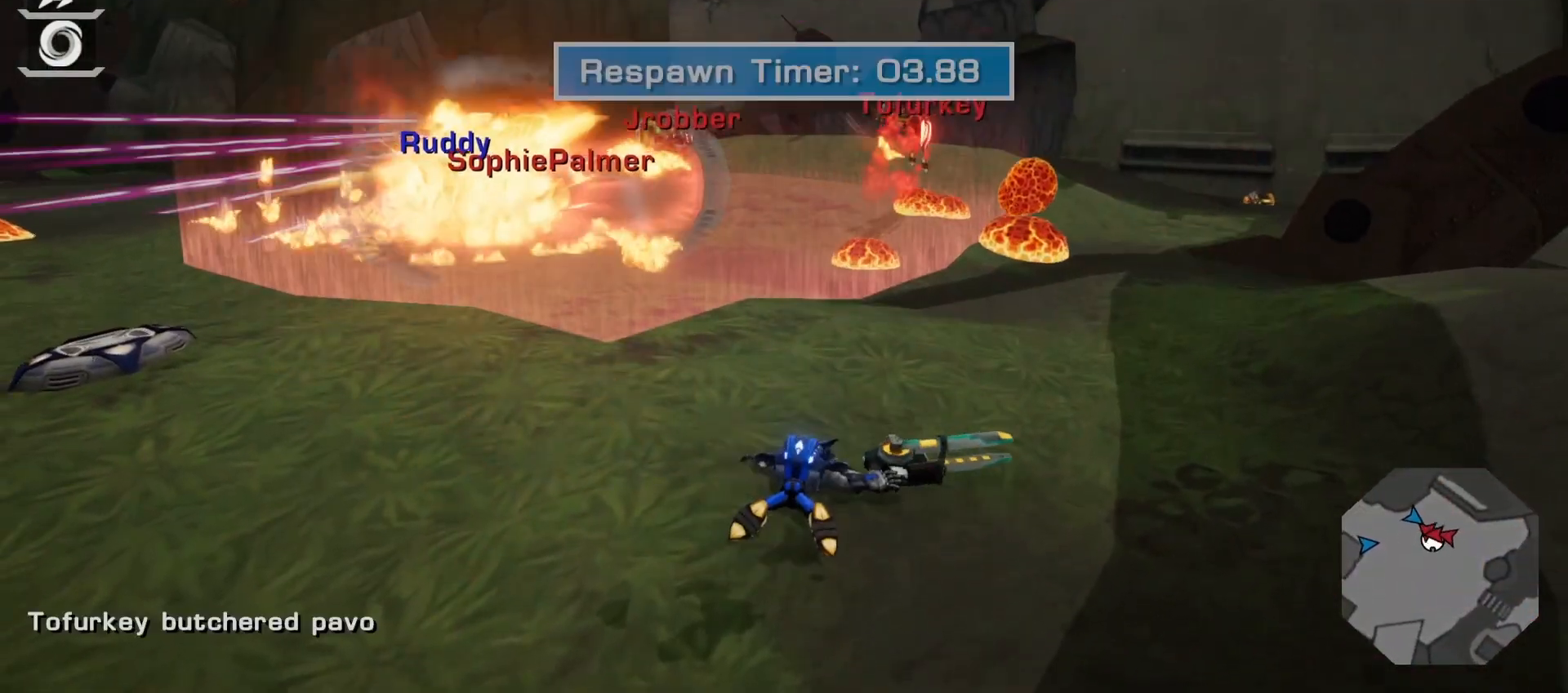
{"dt_ms": 500, "buttons": ["L2"], "left_stick": "center", "right_stick": "center", "events": []}
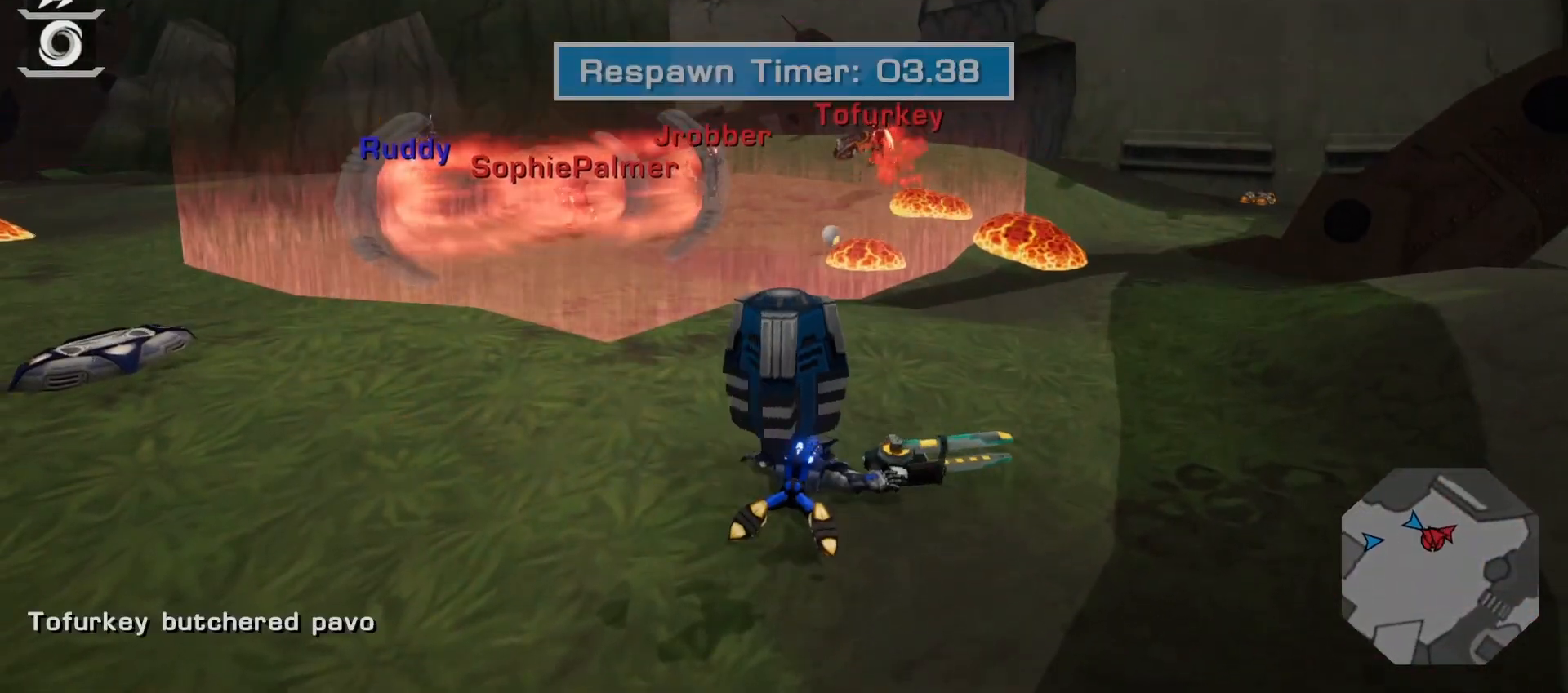
{"dt_ms": 500, "buttons": ["L2"], "left_stick": "center", "right_stick": "center", "events": [[167, "CROSS", "down"], [250, "CROSS", "up"], [383, "CROSS", "down"], [483, "CROSS", "up"]]}
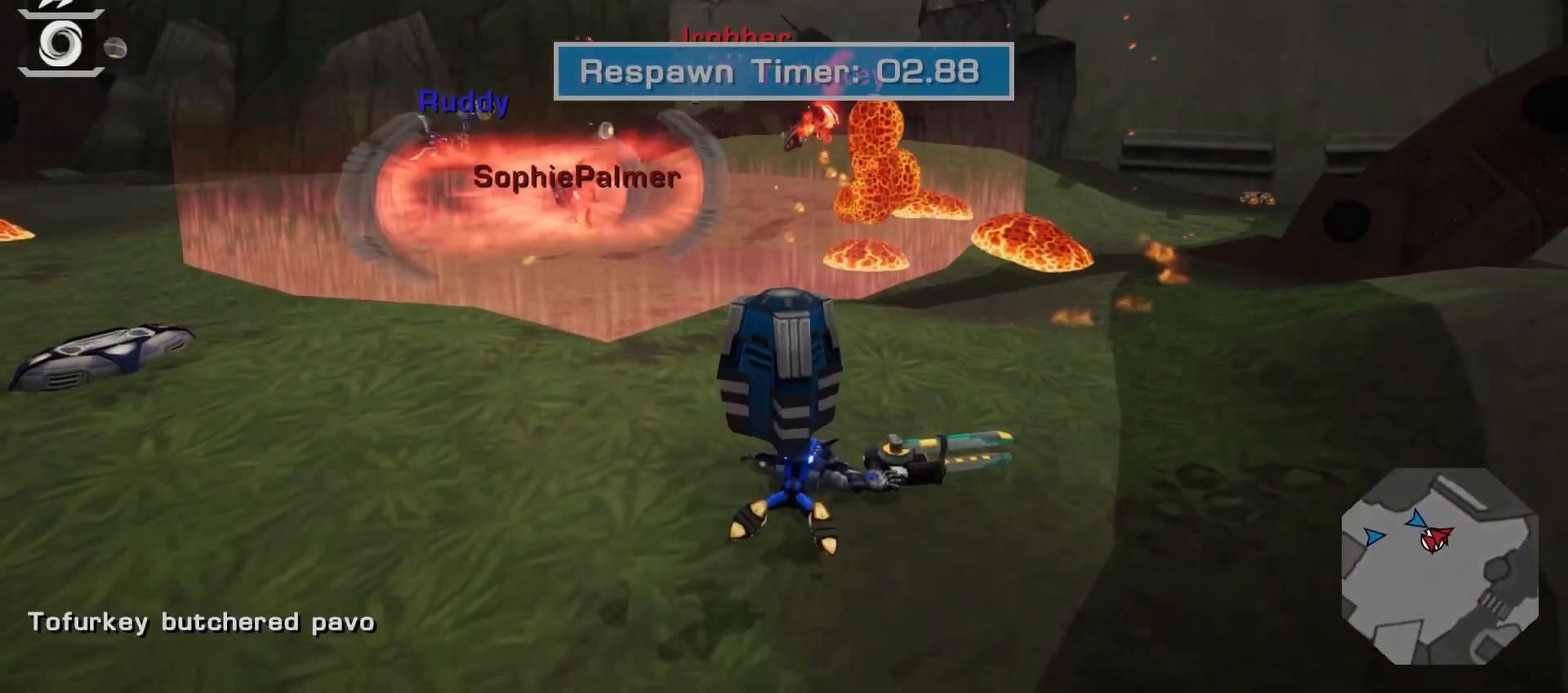
{"dt_ms": 500, "buttons": ["L2"], "left_stick": "center", "right_stick": "center", "events": [[267, "right_stick", "left"], [483, "right_stick", "center"]]}